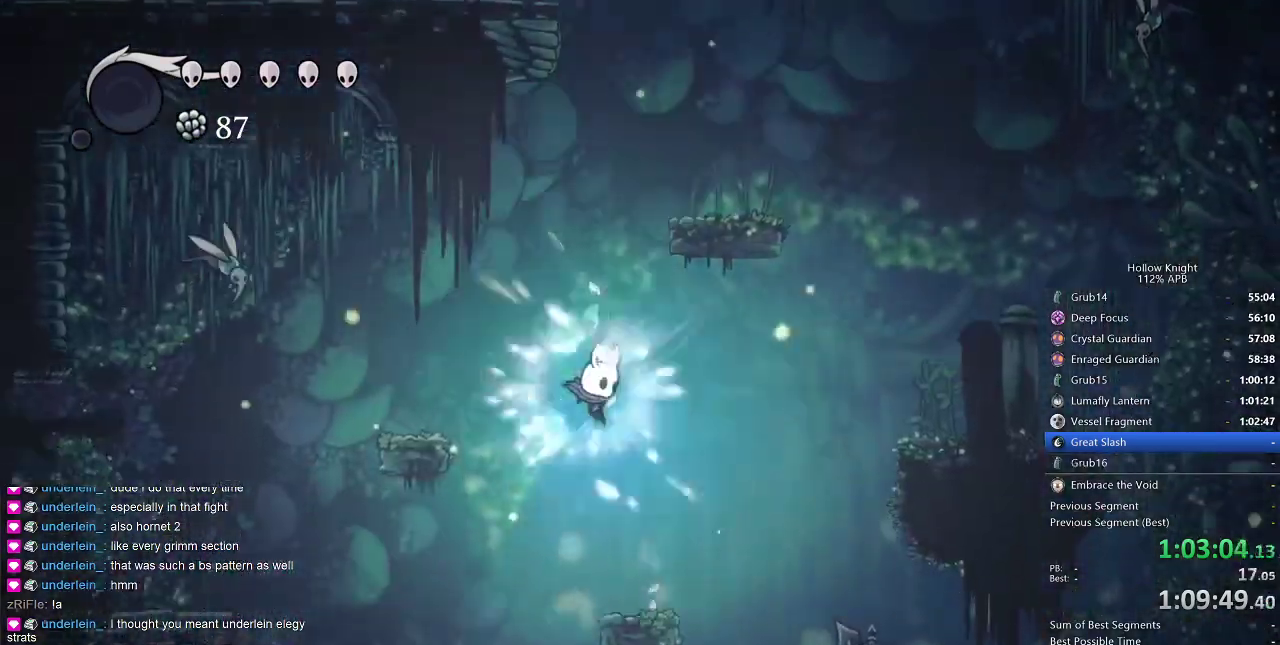
Gameplay with keyboard; each line is a JSON object with the keys held at the frame after it. "events" lists presses ("down") and releases ("up") of "cdash", "dash", "dnail", "down", "heal", "inv", "jump", "left", "nail", "right", "spell" and "up" between this image and that frame as [ms after this image, input, new state], when the widget could be followed in between. No other keys are recorded. Mouse input is not recorded. Key names are as the overlay labels them; some are game actions (e.g. jump) rather than physical keys.
{"keys": ["left", "up"], "events": [[234, "nail", "up"], [384, "nail", "down"], [467, "nail", "up"]]}
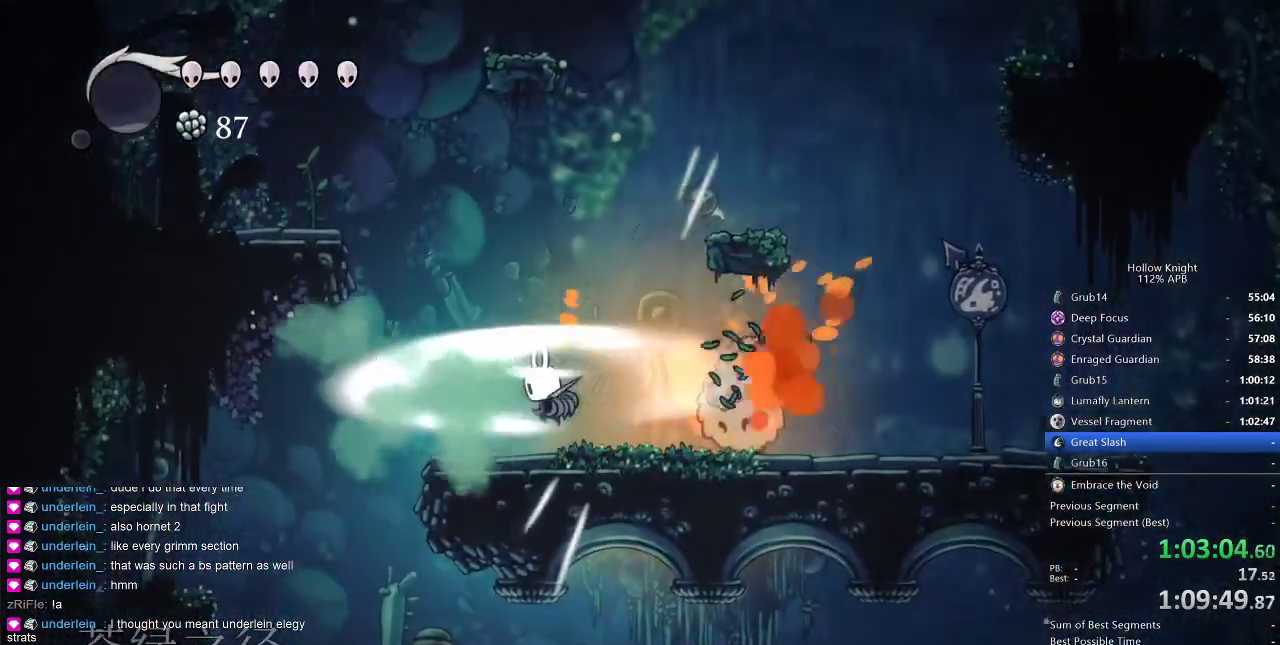
{"keys": ["left"], "events": [[117, "up", "up"]]}
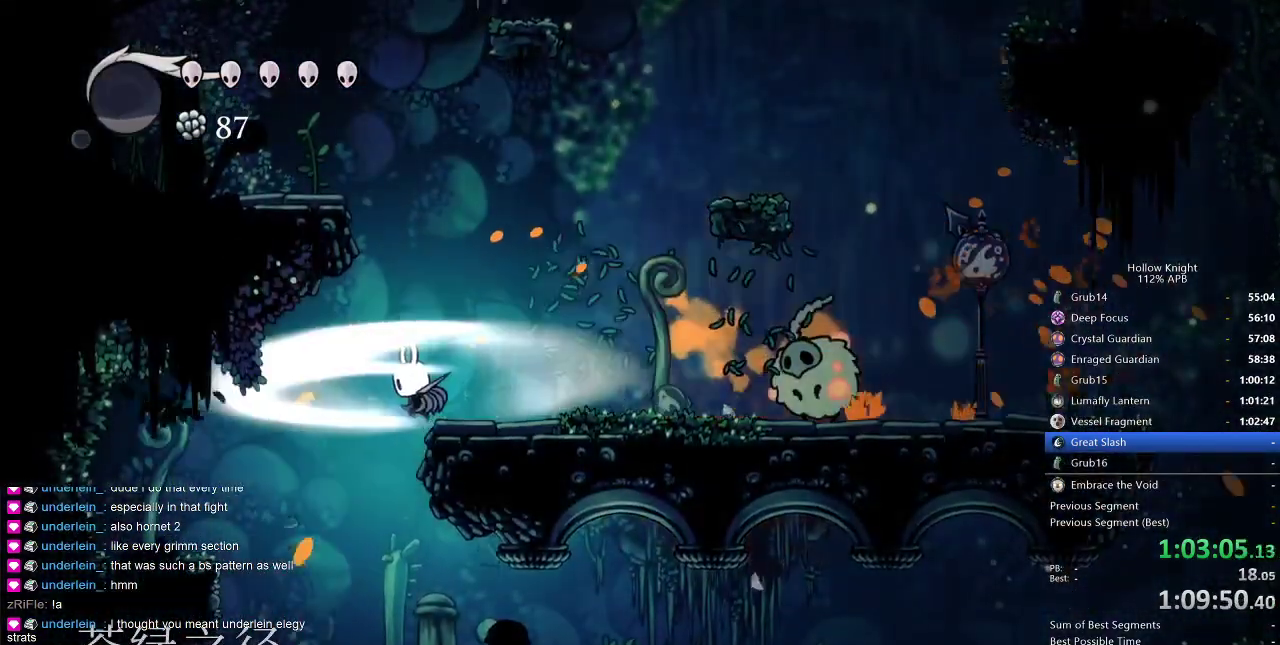
{"keys": ["left"], "events": []}
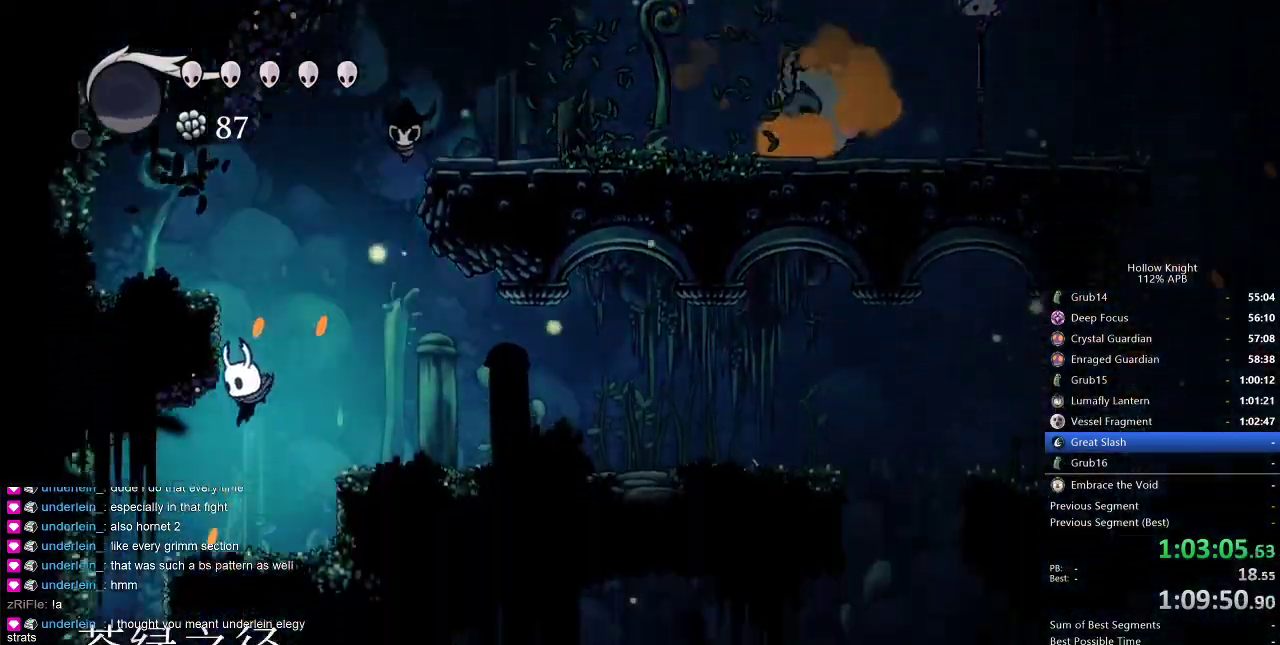
{"keys": [], "events": [[367, "left", "up"]]}
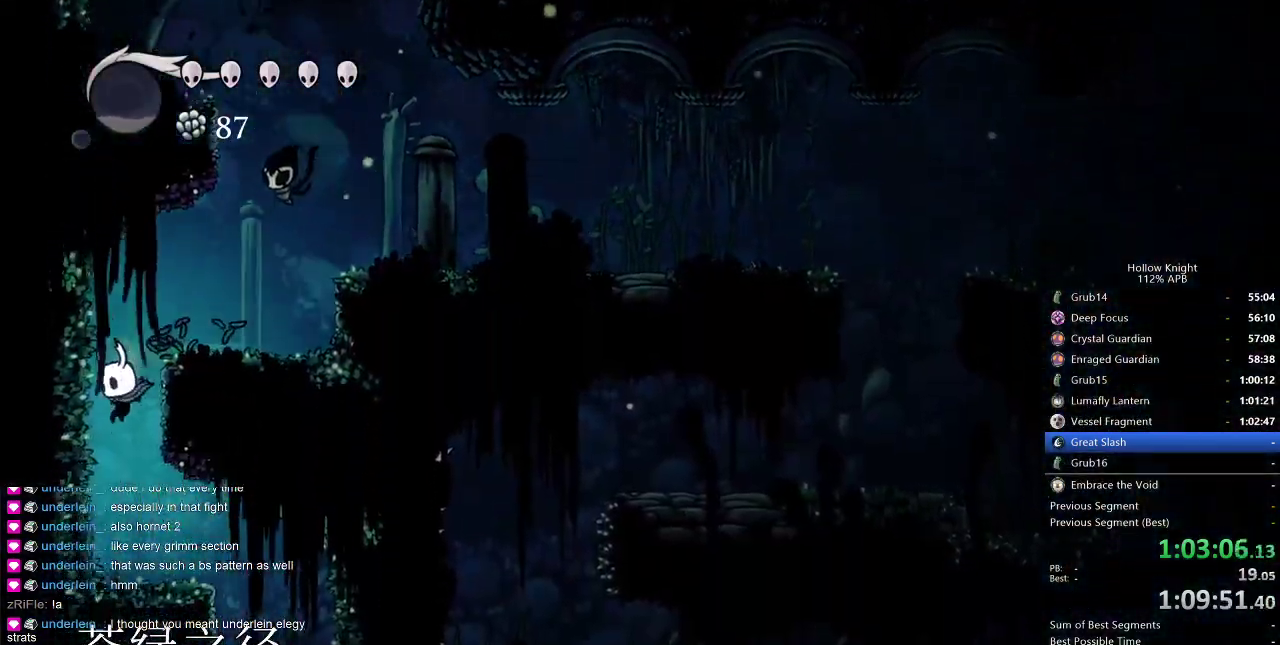
{"keys": ["right"], "events": [[150, "right", "down"]]}
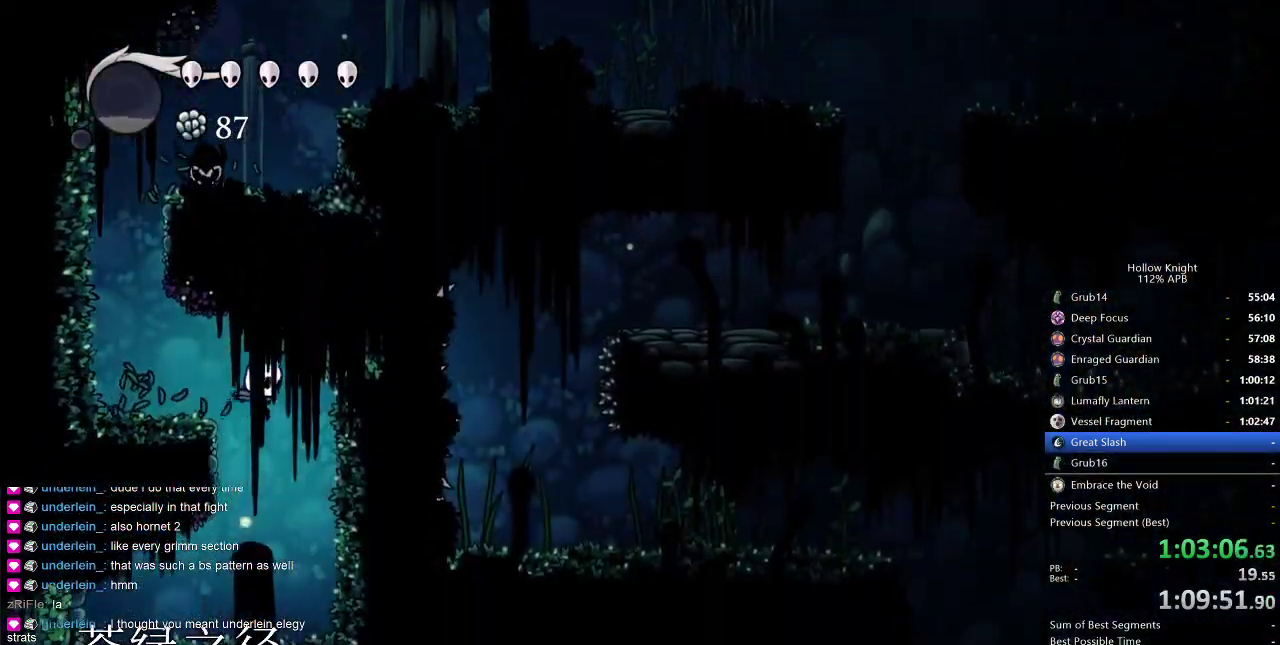
{"keys": ["left"], "events": [[34, "right", "up"], [267, "left", "down"]]}
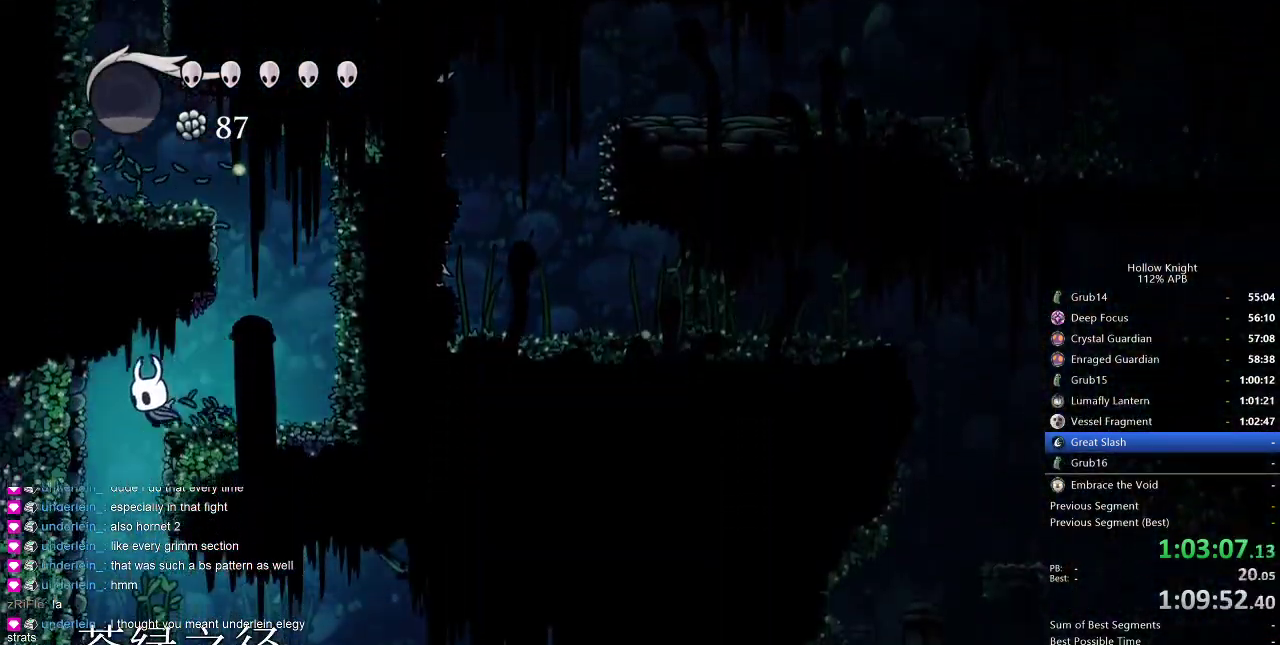
{"keys": ["right"], "events": [[100, "left", "up"], [417, "right", "down"]]}
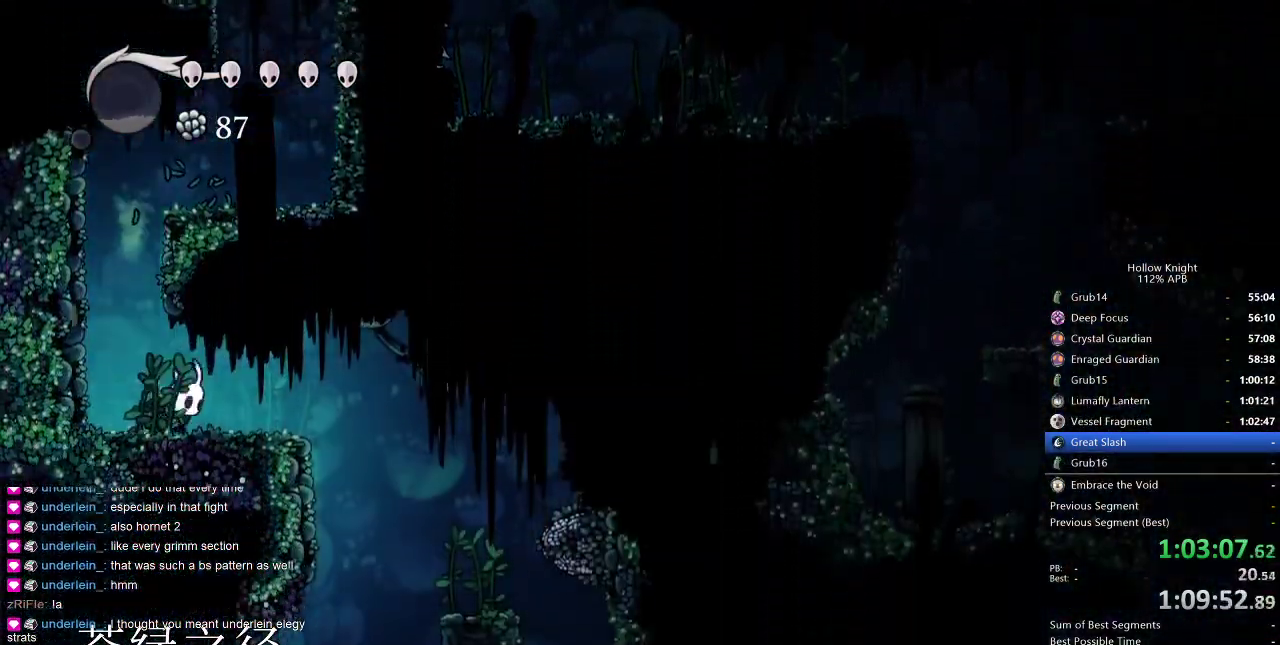
{"keys": [], "events": [[50, "dash", "down"], [117, "dash", "up"], [200, "right", "up"], [284, "left", "down"], [400, "left", "up"]]}
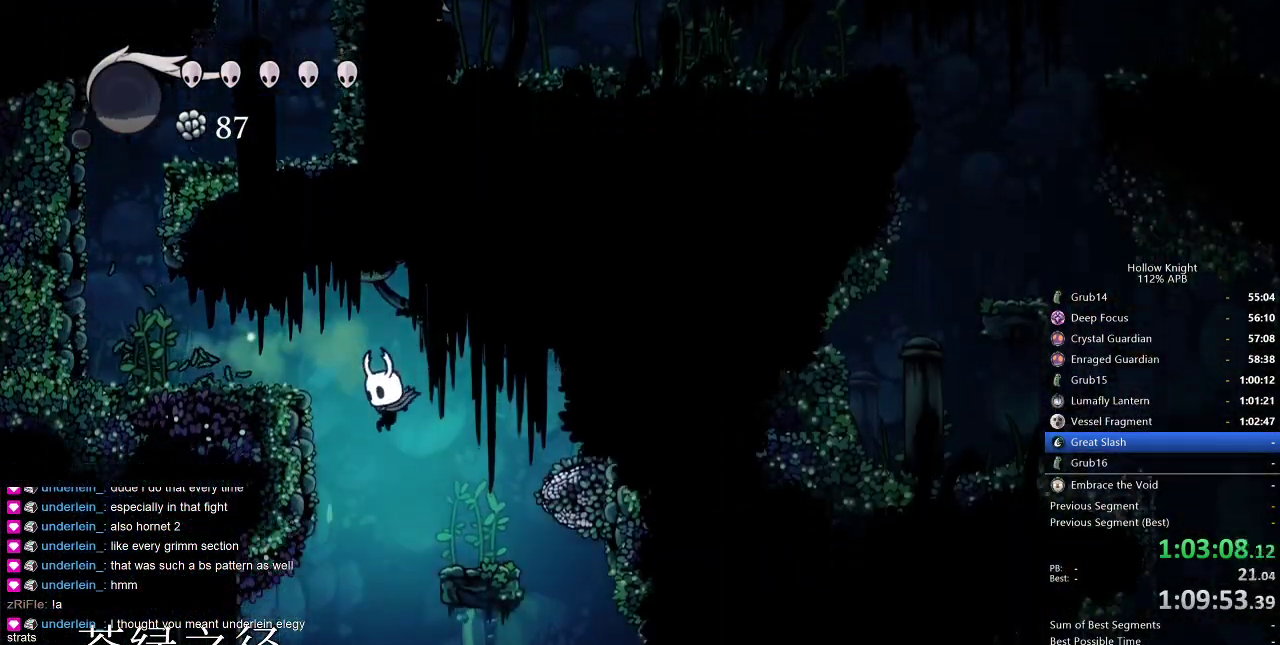
{"keys": ["left"], "events": [[134, "left", "down"], [367, "nail", "down"], [367, "up", "down"], [417, "nail", "up"], [417, "up", "up"]]}
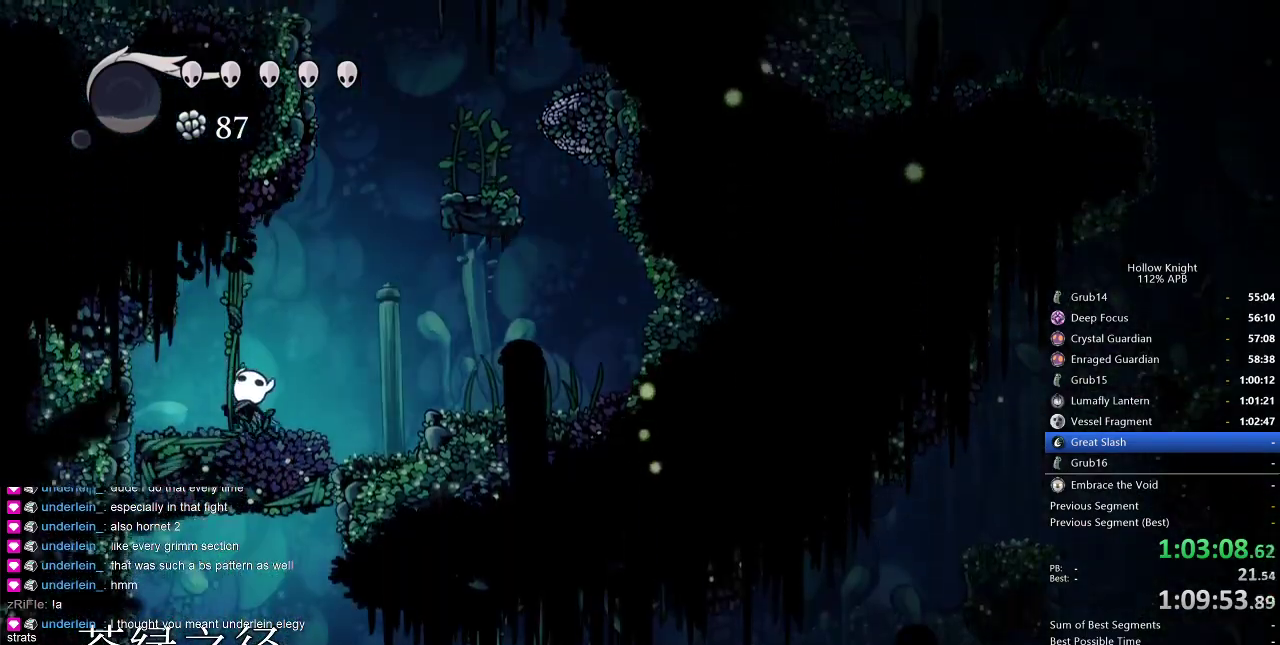
{"keys": ["nail", "up"], "events": [[100, "left", "up"], [234, "right", "down"], [284, "right", "up"], [417, "up", "down"], [467, "nail", "down"]]}
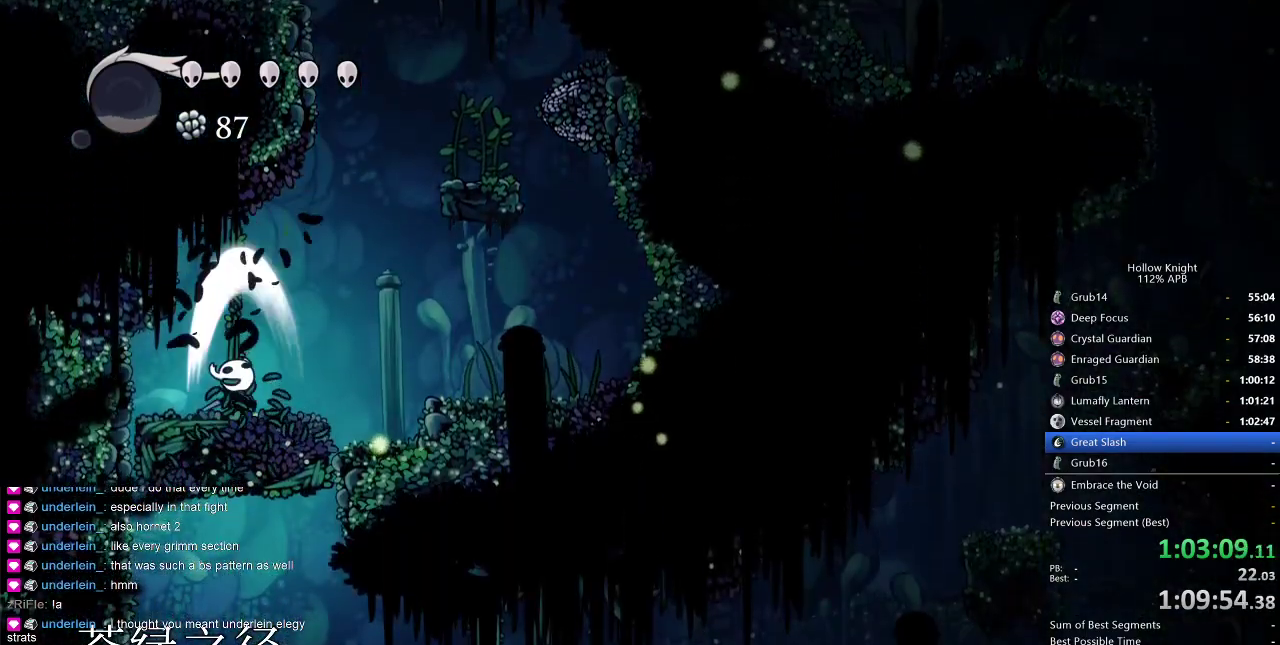
{"keys": ["nail", "up"], "events": [[67, "nail", "up"], [150, "up", "up"], [384, "up", "down"], [434, "nail", "down"]]}
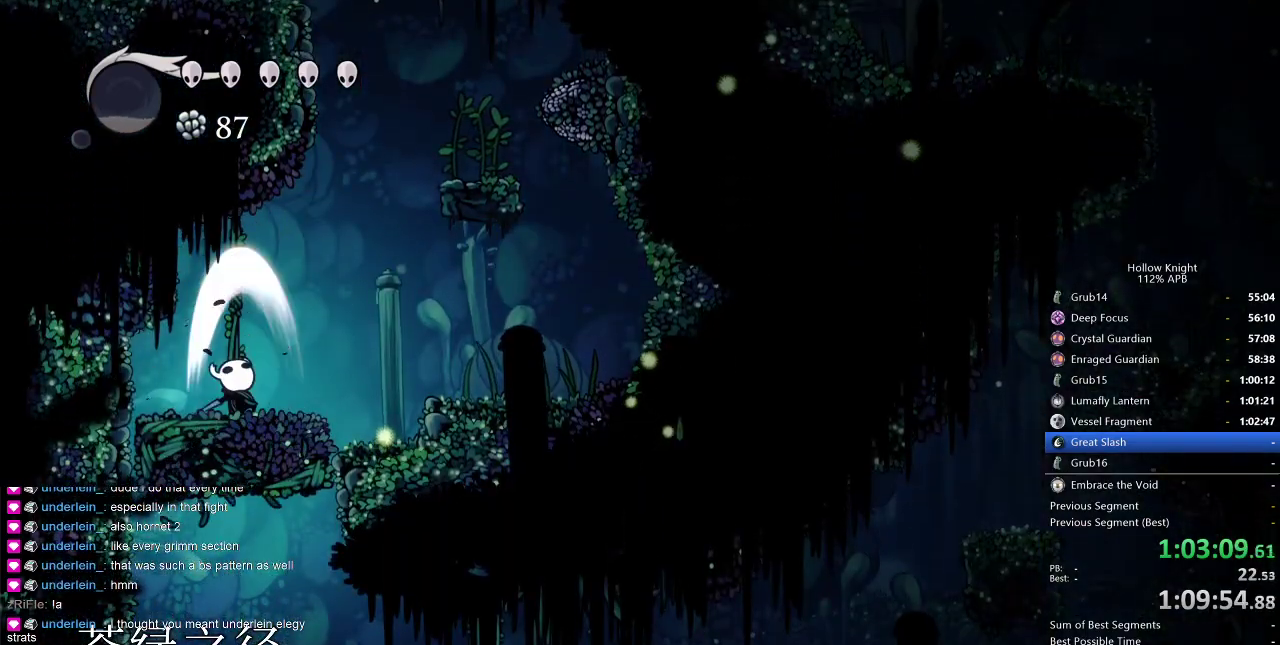
{"keys": ["right"], "events": [[67, "nail", "up"], [284, "left", "down"], [450, "left", "up"], [450, "right", "down"], [450, "up", "up"]]}
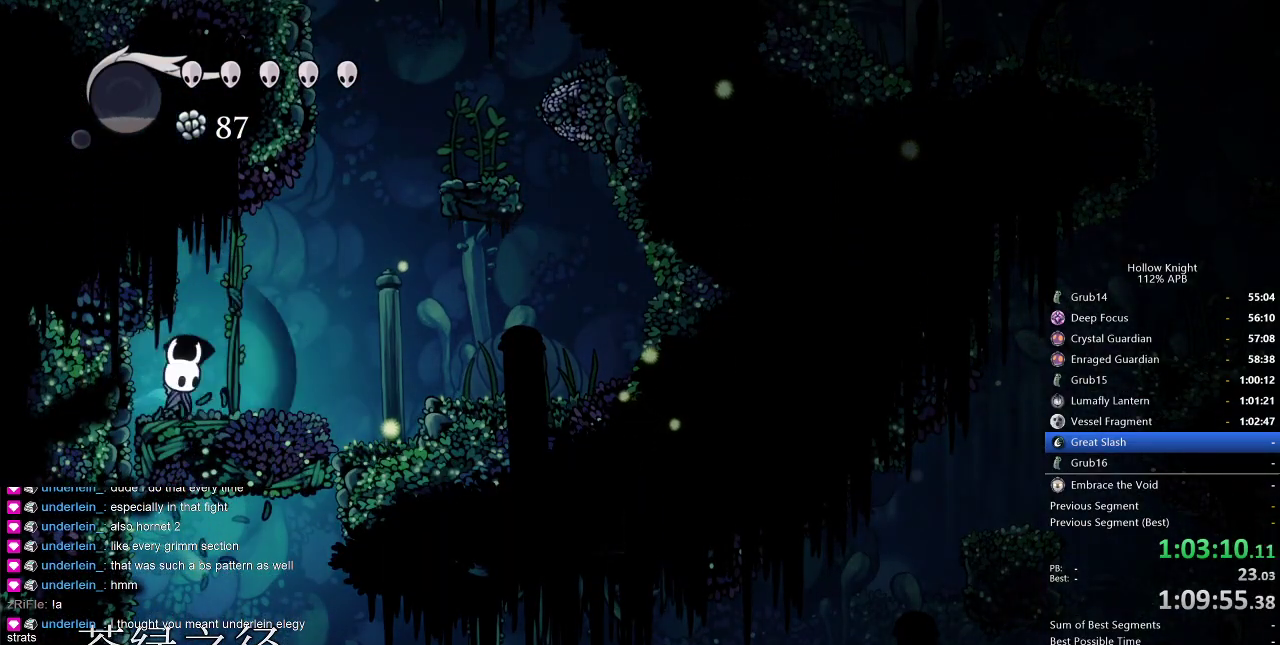
{"keys": ["right"], "events": [[34, "nail", "down"], [34, "right", "up"], [134, "nail", "up"], [384, "right", "down"]]}
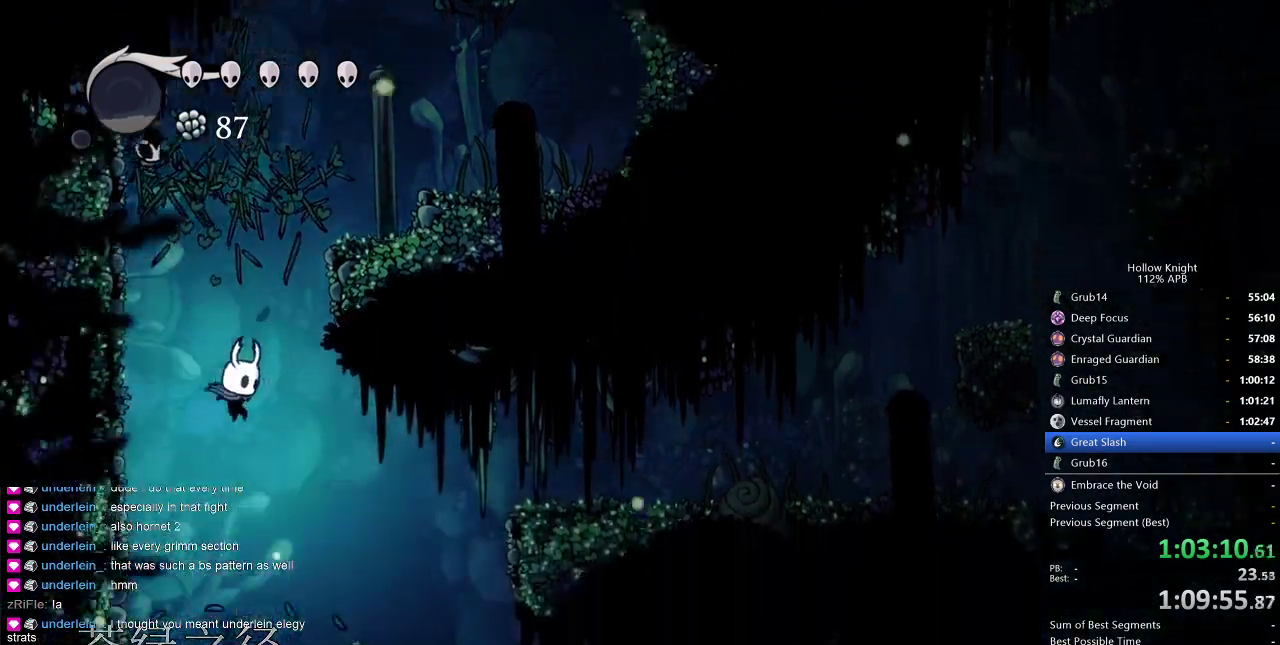
{"keys": [], "events": [[284, "dash", "down"], [384, "dash", "up"], [434, "right", "up"]]}
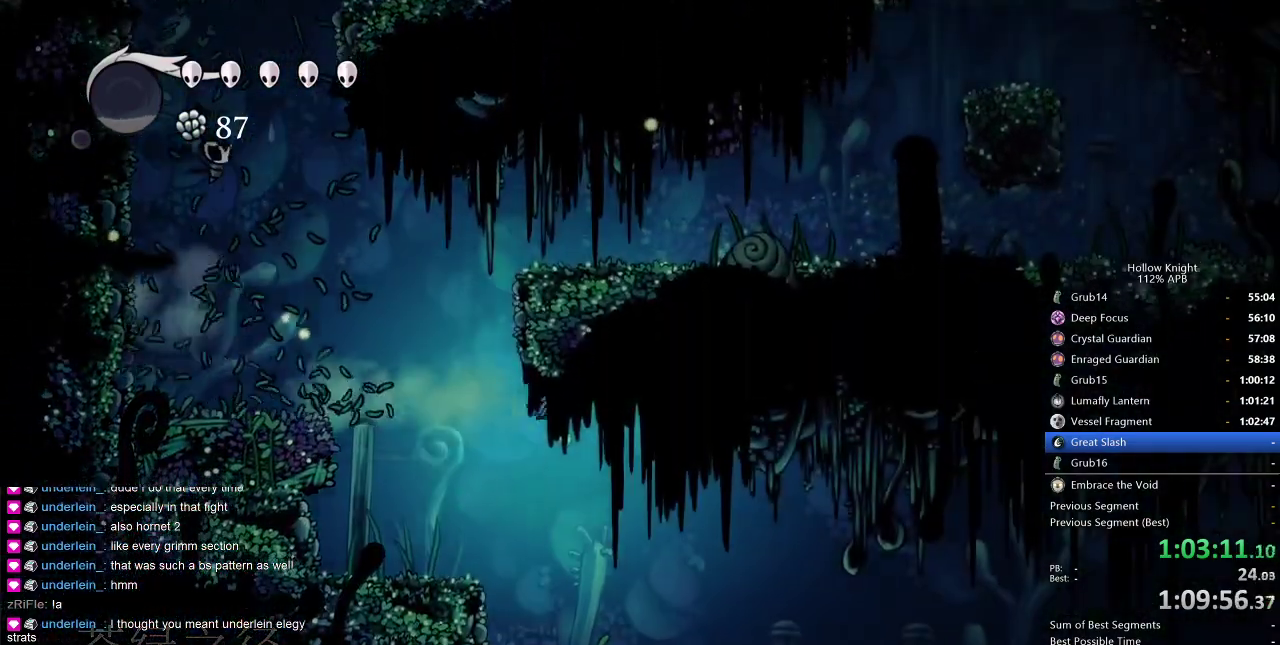
{"keys": ["right"], "events": [[217, "right", "down"]]}
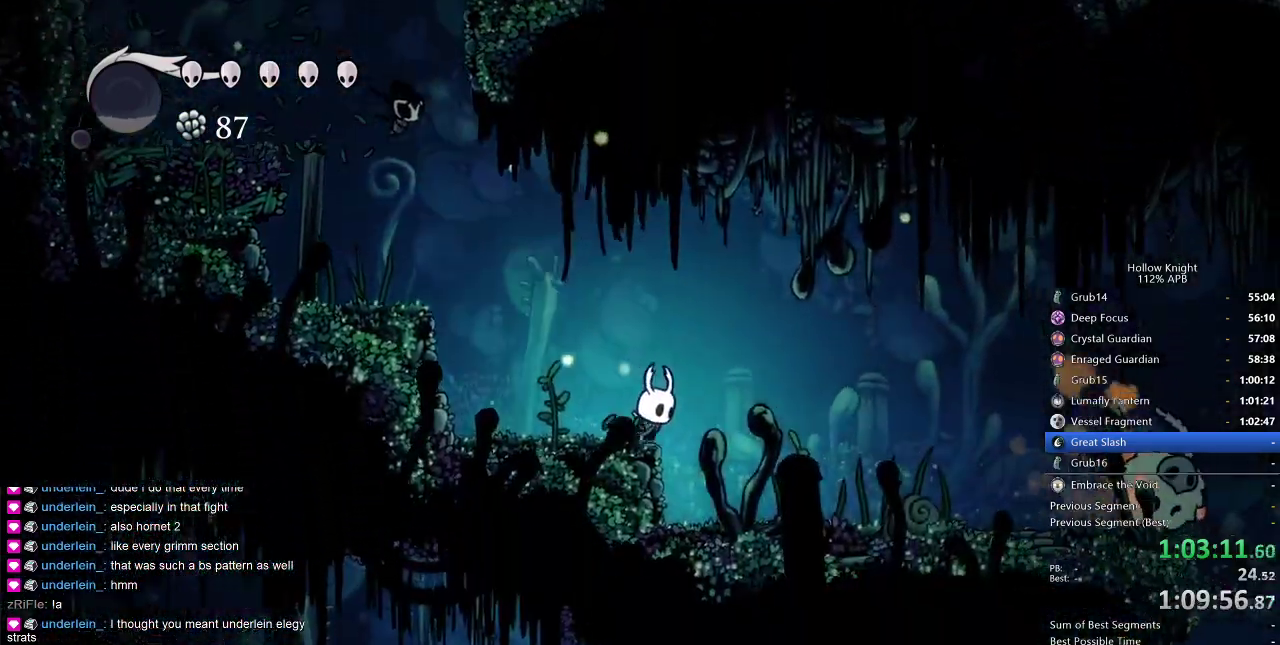
{"keys": [], "events": [[184, "dash", "down"], [284, "dash", "up"], [367, "right", "up"]]}
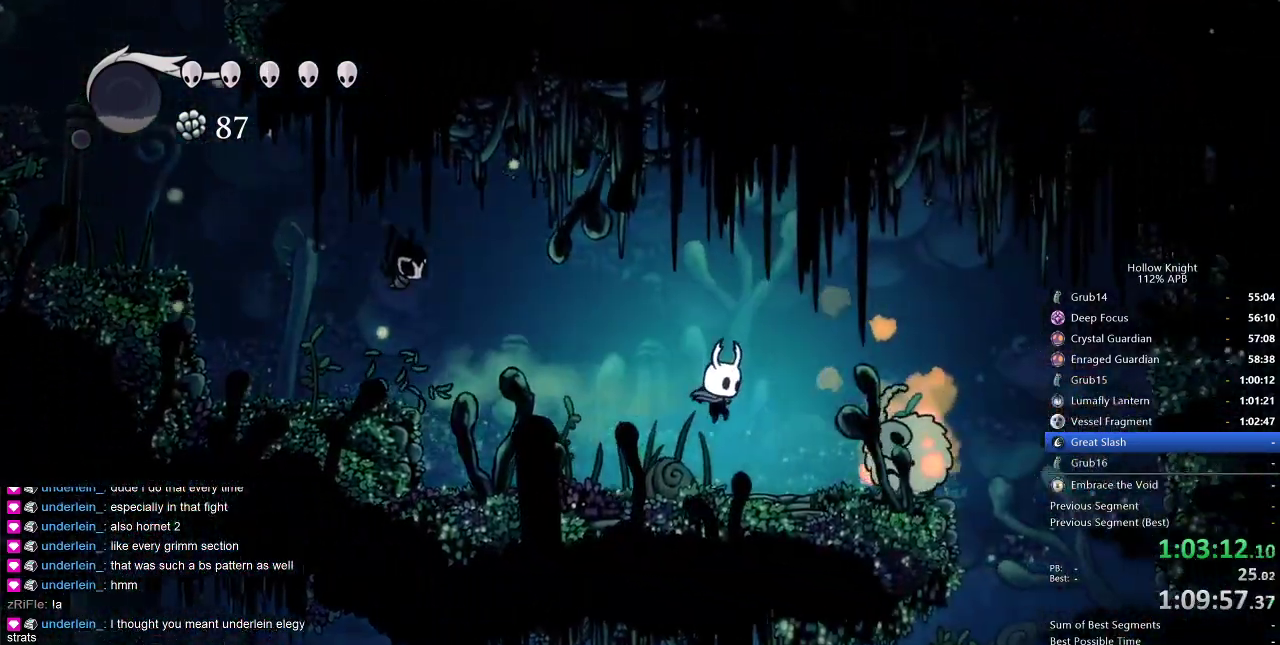
{"keys": ["down", "nail", "right"], "events": [[250, "jump", "down"], [250, "right", "down"], [400, "down", "down"], [484, "jump", "up"], [484, "nail", "down"]]}
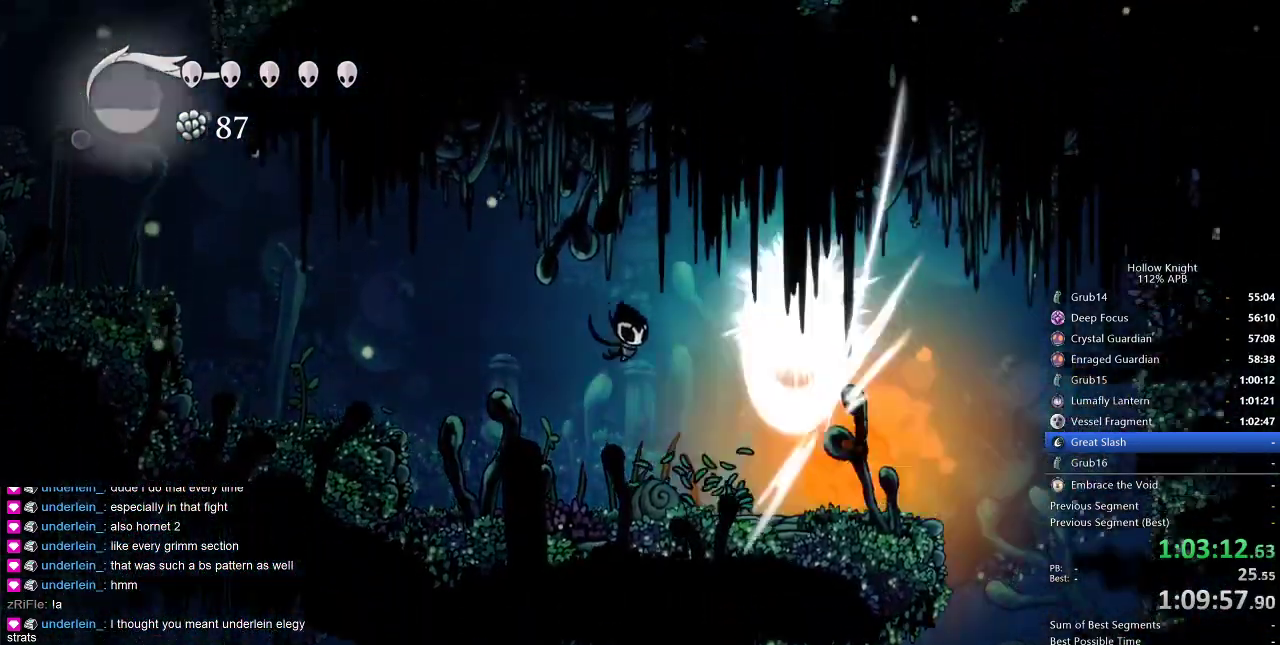
{"keys": ["right"], "events": [[84, "down", "up"], [84, "nail", "up"]]}
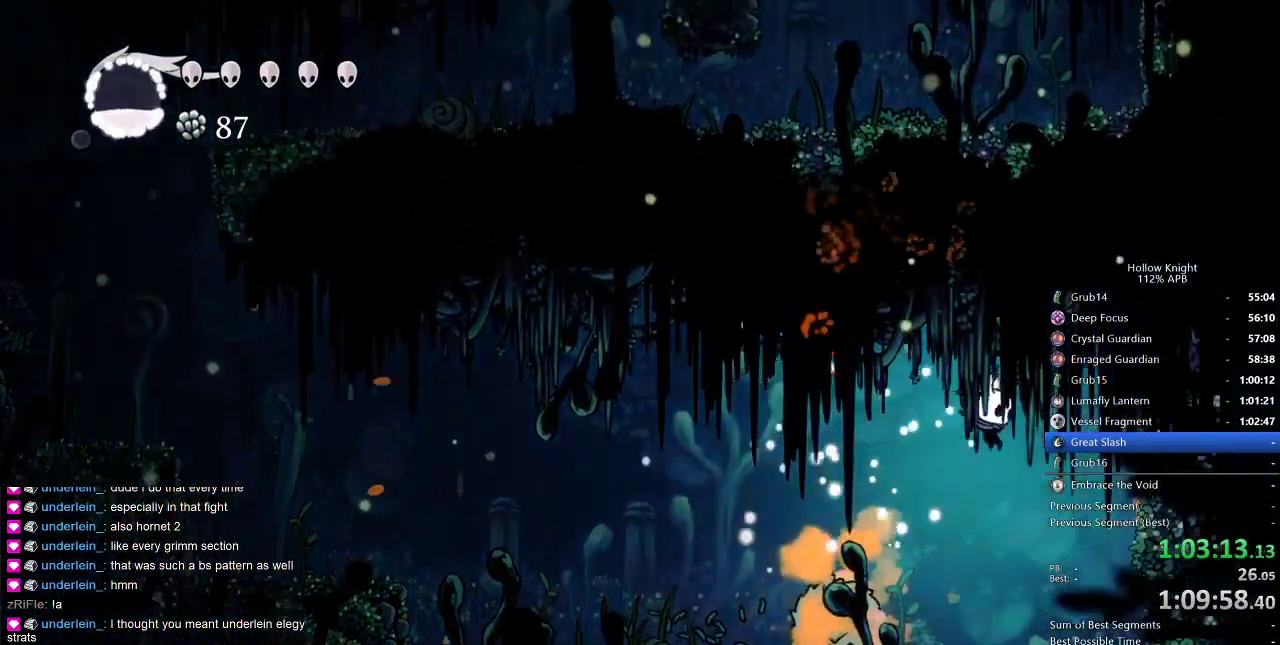
{"keys": ["left"], "events": [[134, "right", "up"], [367, "left", "down"]]}
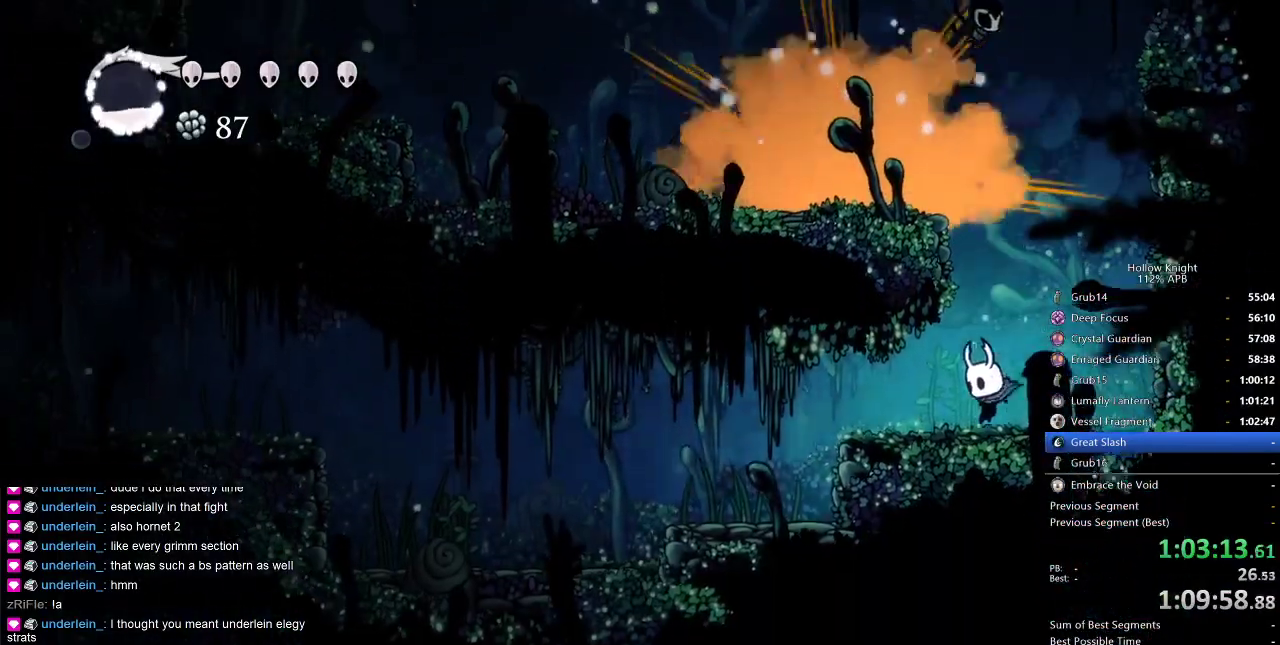
{"keys": ["left"], "events": [[67, "dash", "down"], [200, "dash", "up"]]}
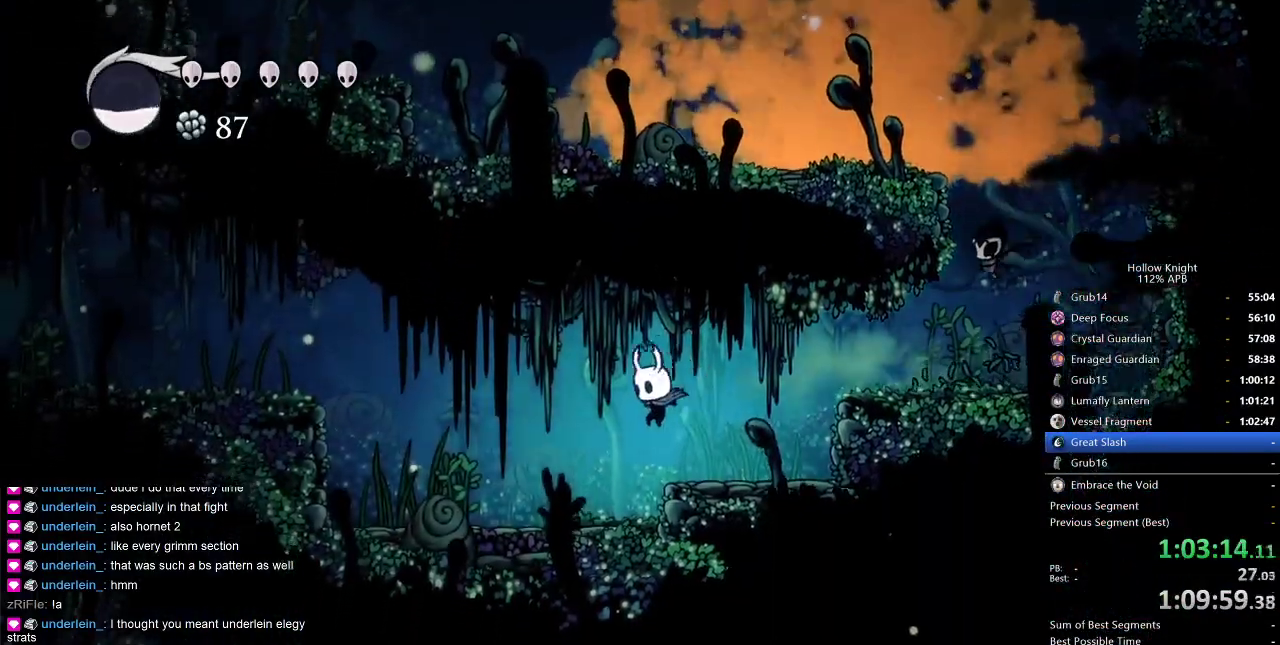
{"keys": ["jump", "left"], "events": [[300, "jump", "down"]]}
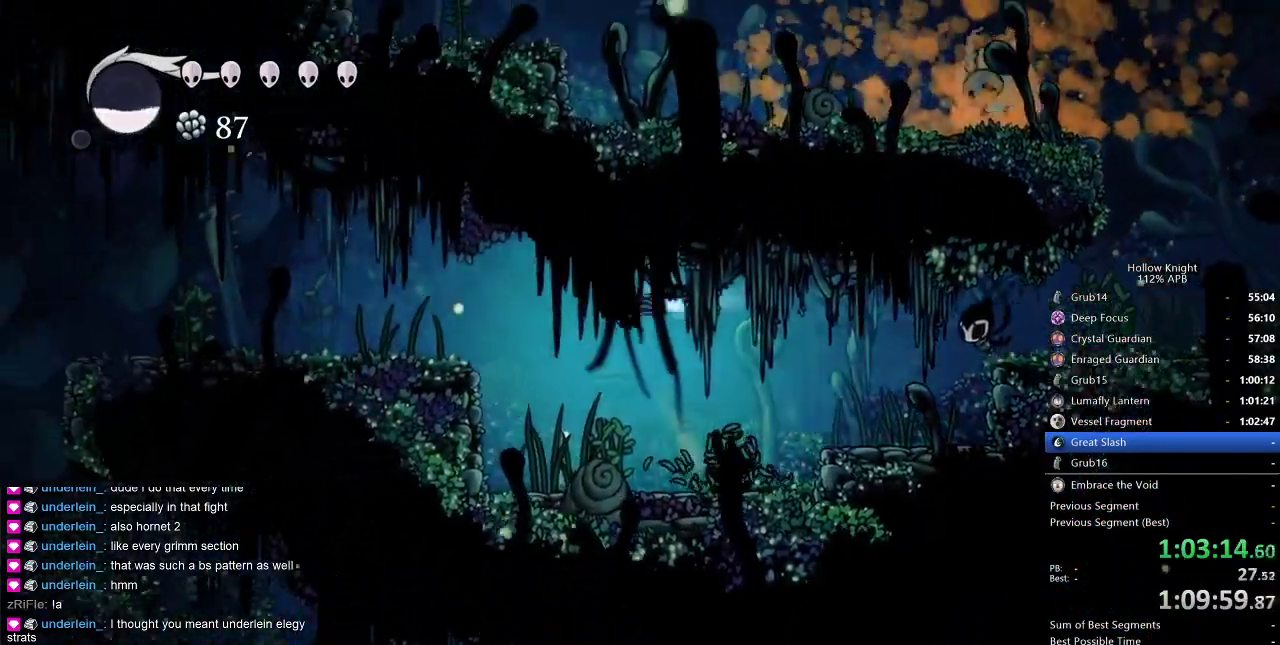
{"keys": ["left"], "events": [[50, "dash", "down"], [117, "jump", "up"], [150, "dash", "up"]]}
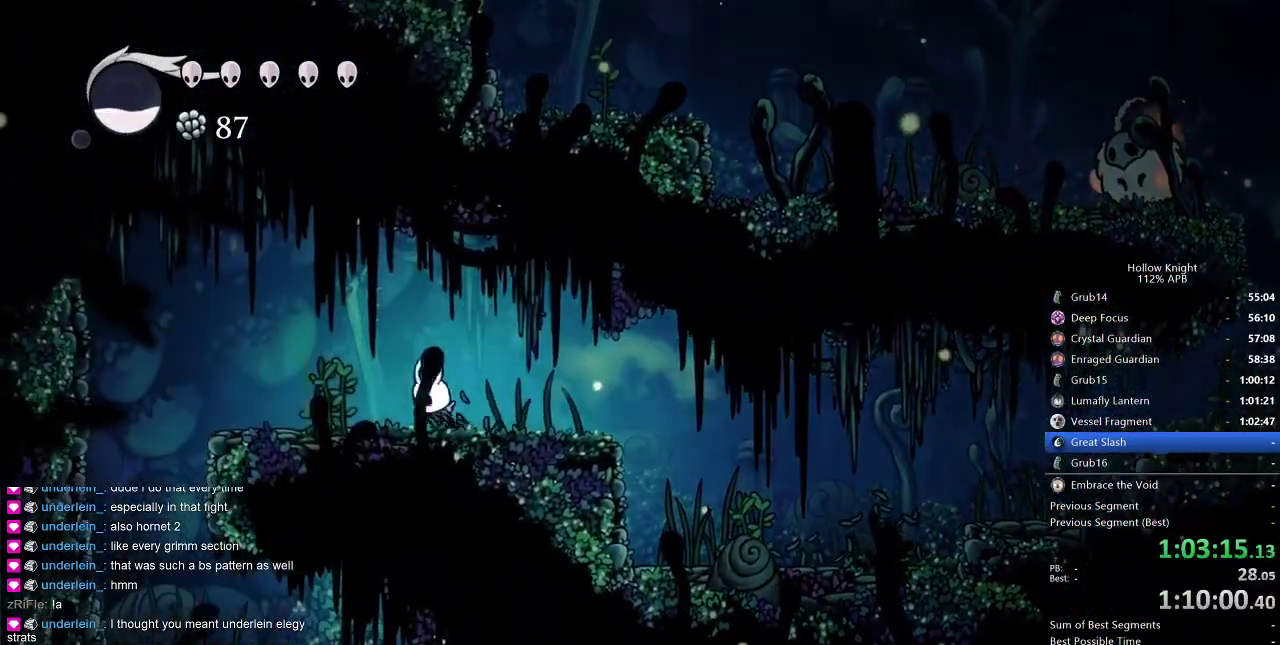
{"keys": [], "events": [[117, "dash", "down"], [217, "dash", "up"], [384, "left", "up"]]}
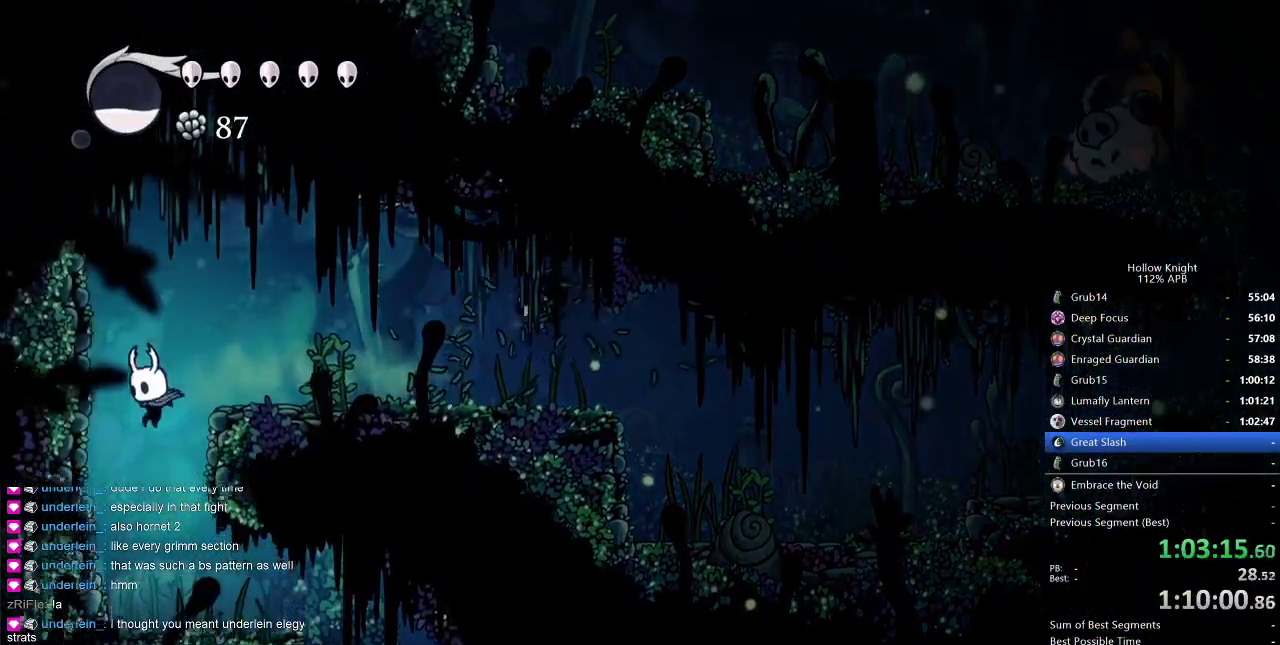
{"keys": ["right"], "events": [[217, "right", "down"]]}
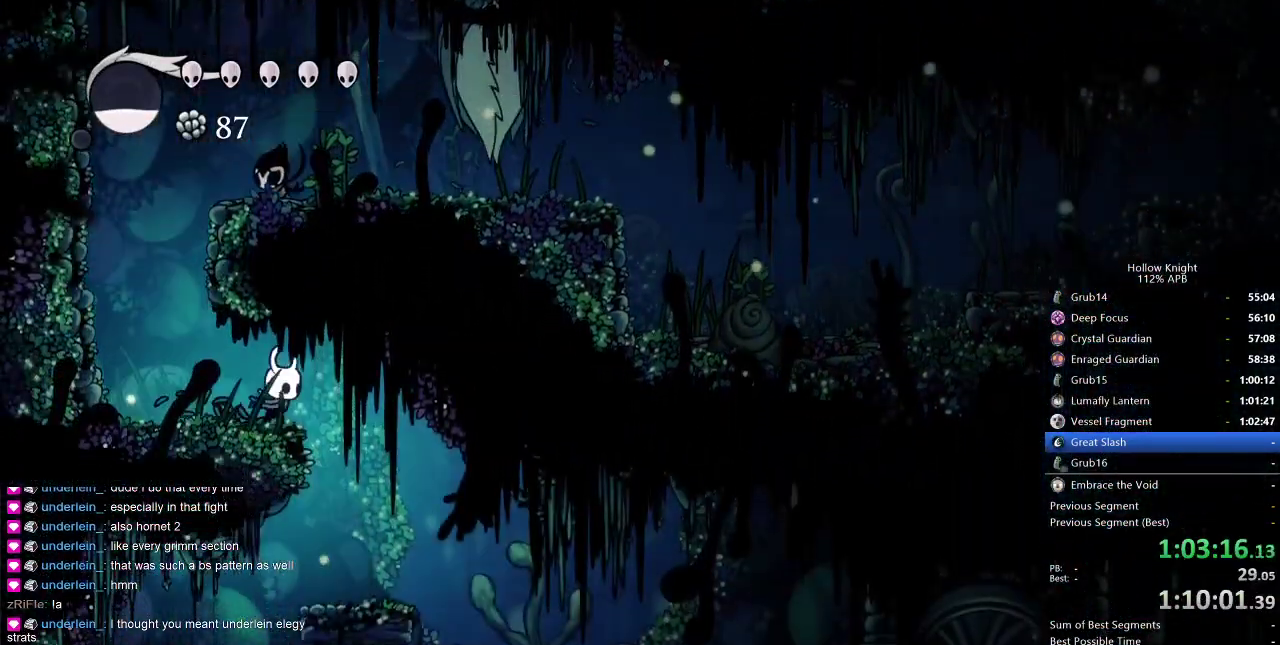
{"keys": ["right"], "events": []}
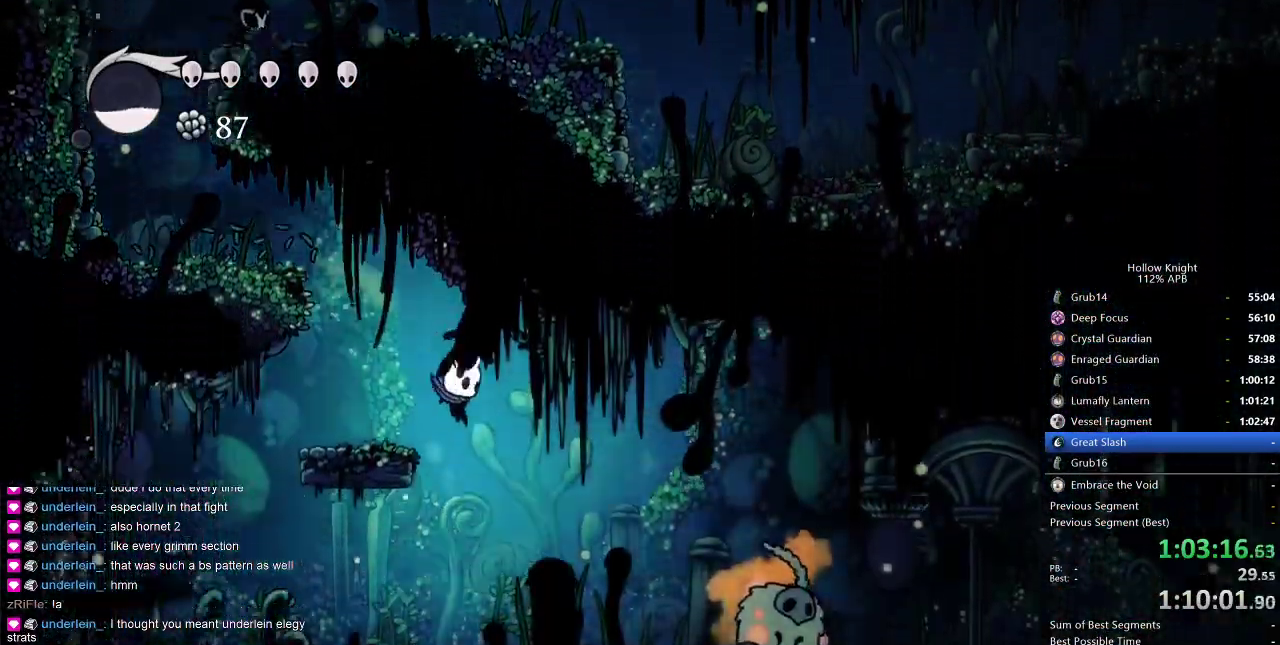
{"keys": ["jump", "right"], "events": [[300, "jump", "down"]]}
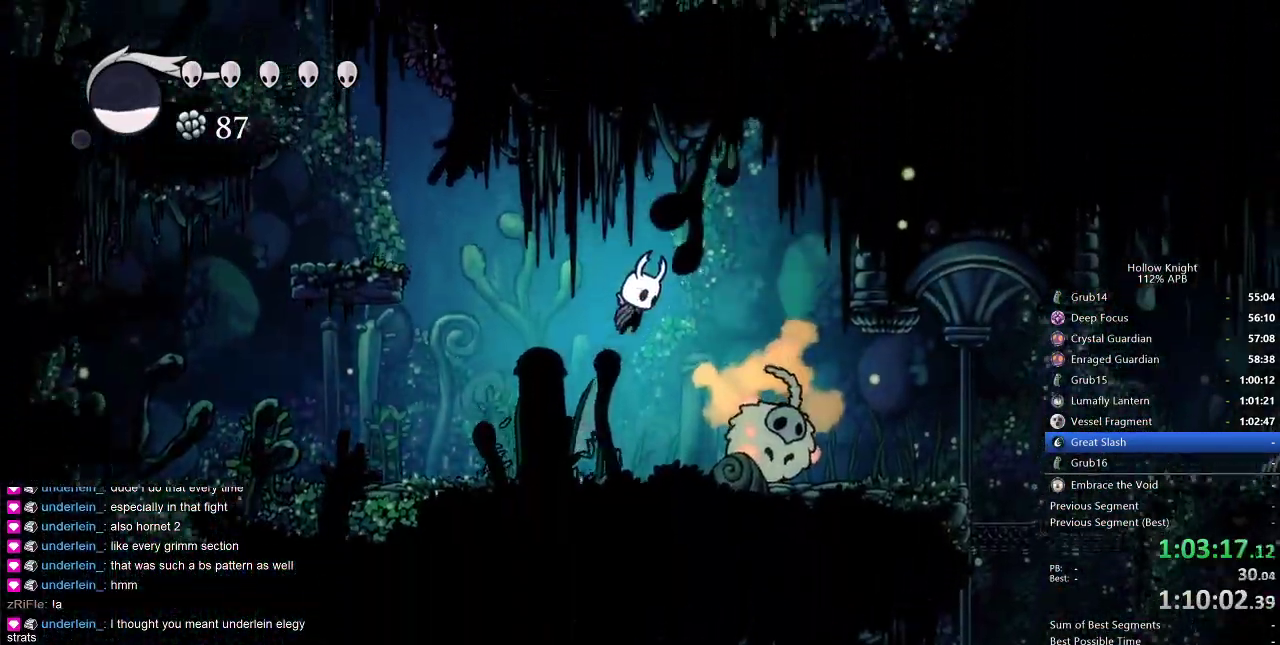
{"keys": ["right"], "events": [[84, "down", "down"], [117, "jump", "up"], [350, "nail", "down"], [450, "nail", "up"], [500, "down", "up"]]}
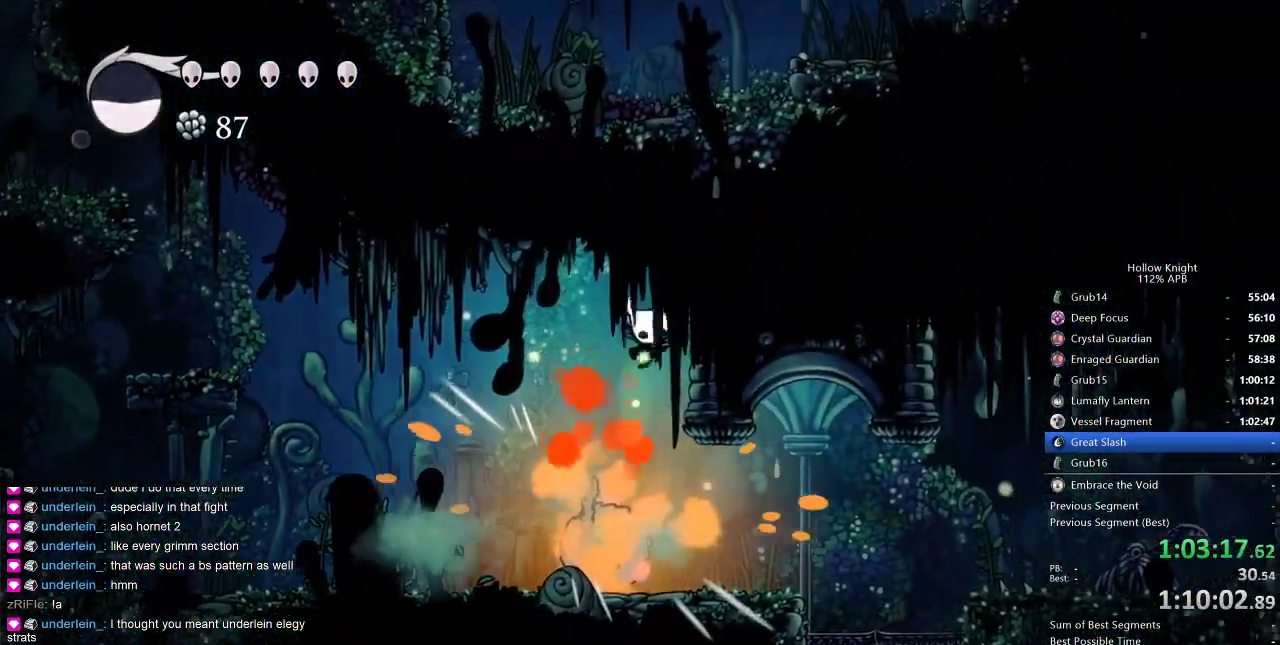
{"keys": ["dash", "right"], "events": [[84, "right", "up"], [284, "right", "down"], [434, "dash", "down"]]}
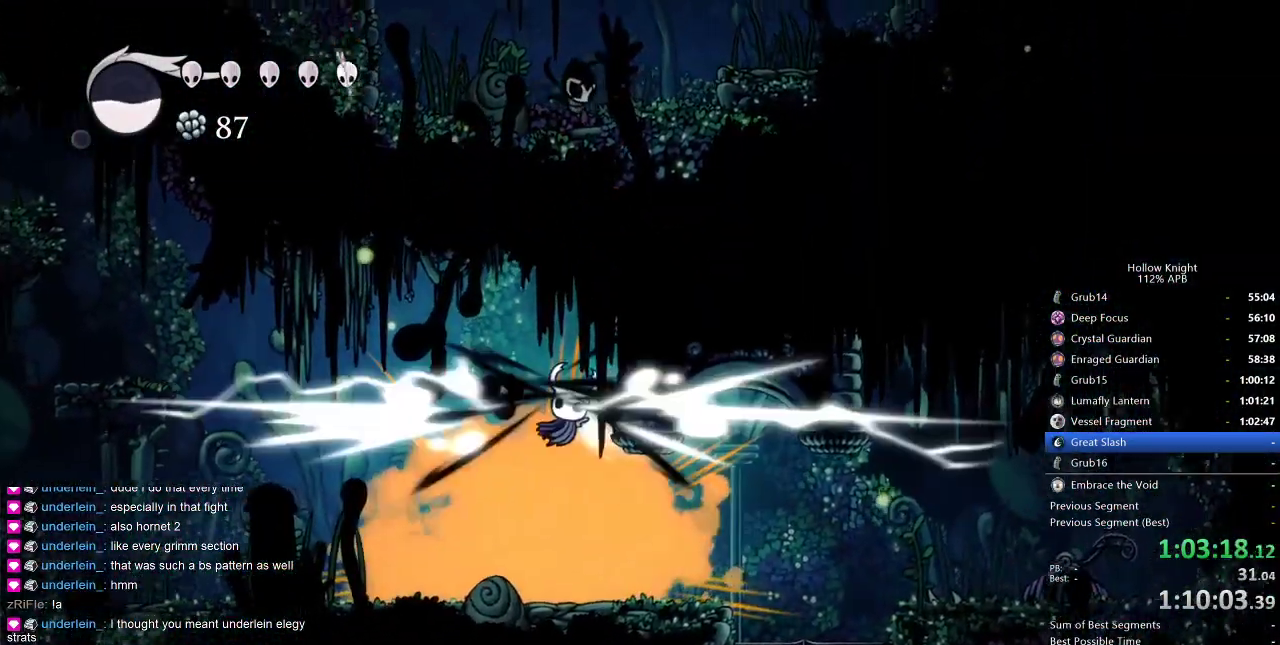
{"keys": [], "events": [[100, "dash", "up"], [450, "right", "up"]]}
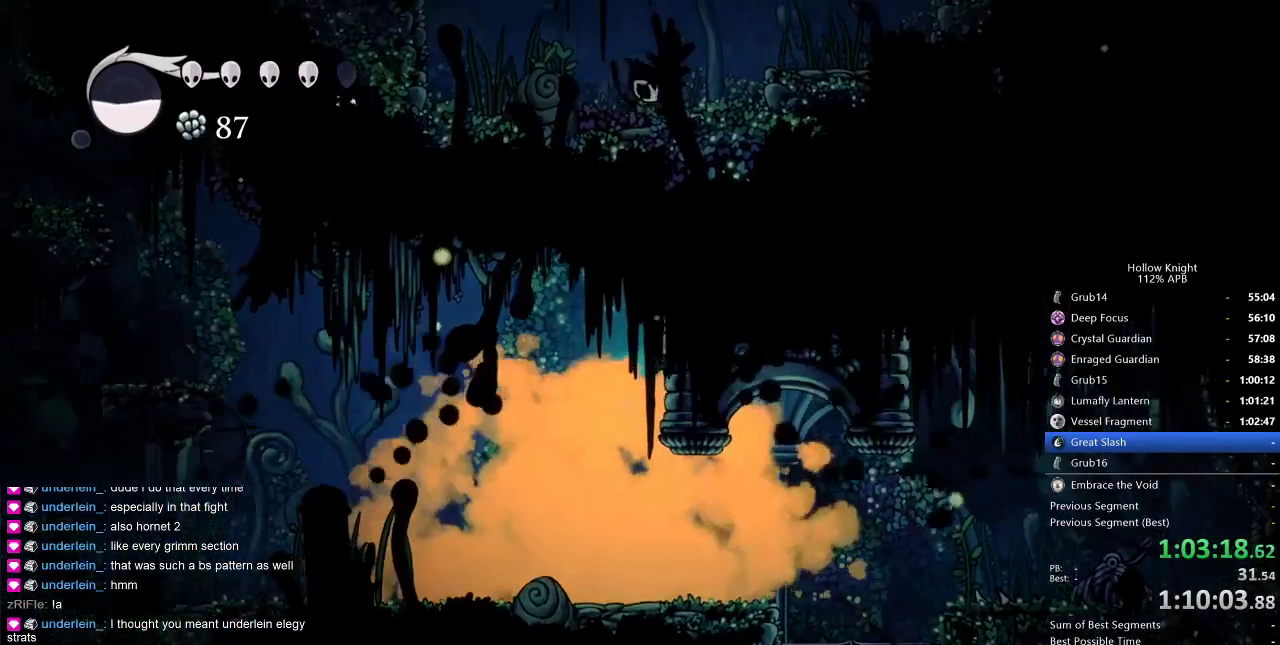
{"keys": ["left", "nail"], "events": [[34, "down", "down"], [84, "left", "down"], [217, "left", "up"], [217, "right", "down"], [267, "down", "up"], [417, "left", "down"], [467, "right", "up"], [500, "nail", "down"]]}
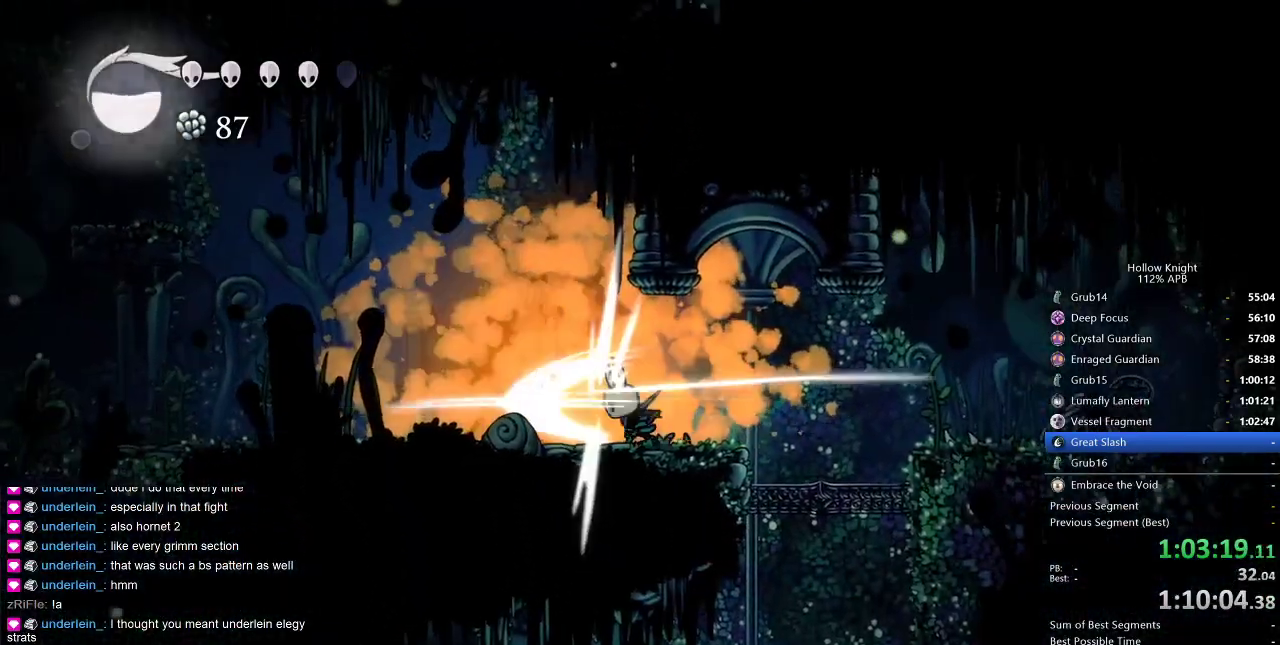
{"keys": ["right"], "events": [[67, "left", "up"], [100, "nail", "up"], [284, "left", "down"], [384, "nail", "down"], [467, "left", "up"], [467, "nail", "up"], [467, "right", "down"]]}